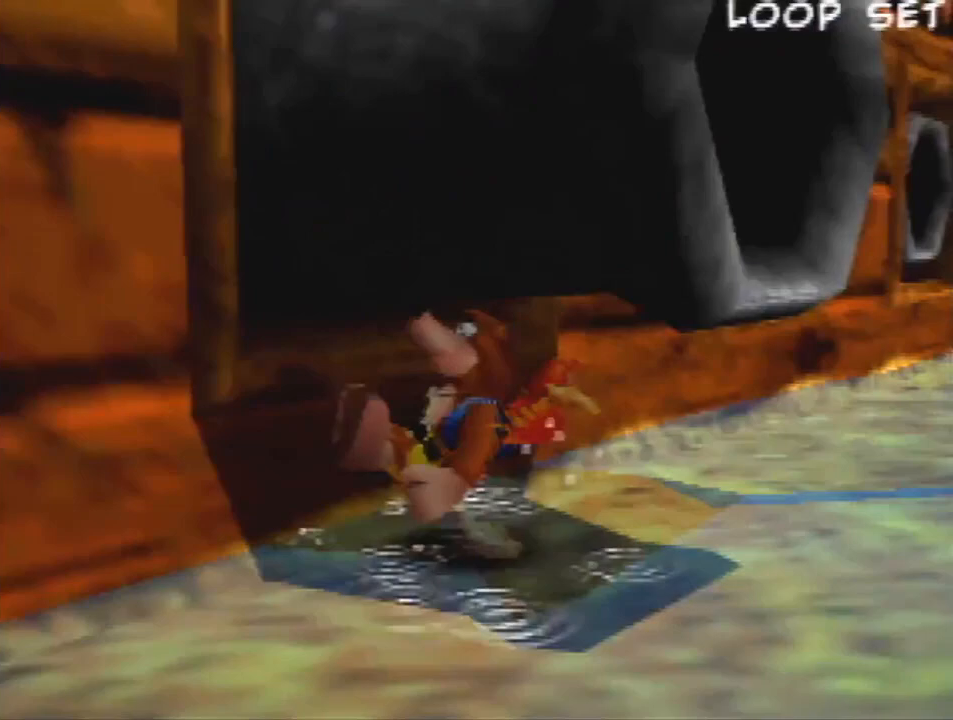
Gameplay with a controller (Nintendo layout); each line is a JSON object with the inputs held at the frame after it. "events" lists button and stick changes between this image and that frame as [ms after this image, input, new state], when the widget could be followed in between. Not read: L1 L3 R3.
{"buttons": ["Z"], "left_stick": "center", "events": [[133, "R1", "down"], [267, "R1", "up"]]}
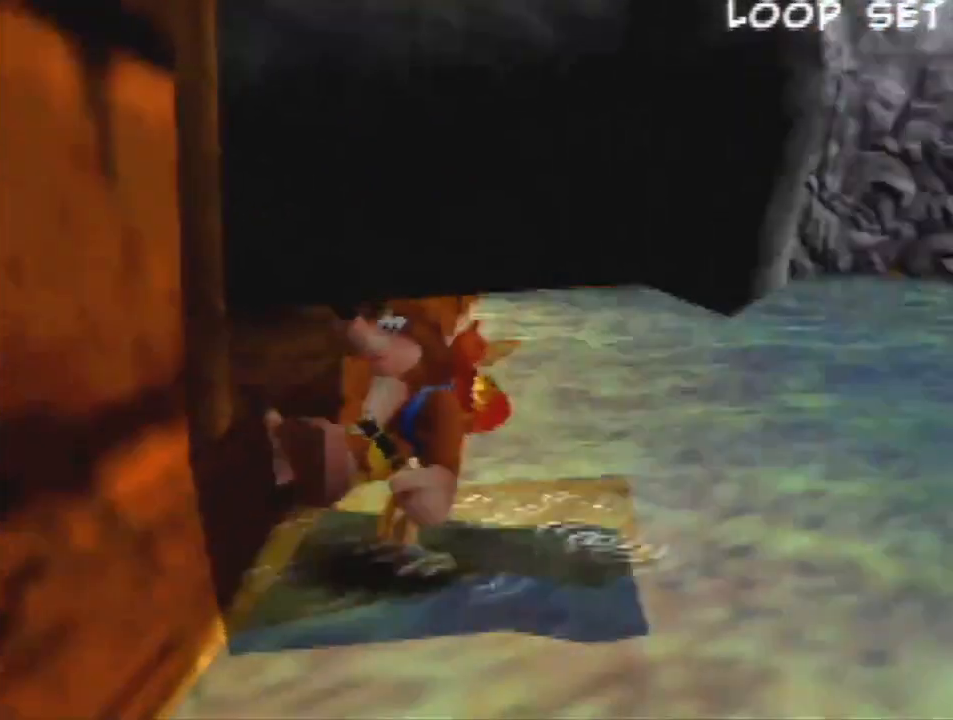
{"buttons": ["Z"], "left_stick": "left", "events": [[500, "left_stick", "left"]]}
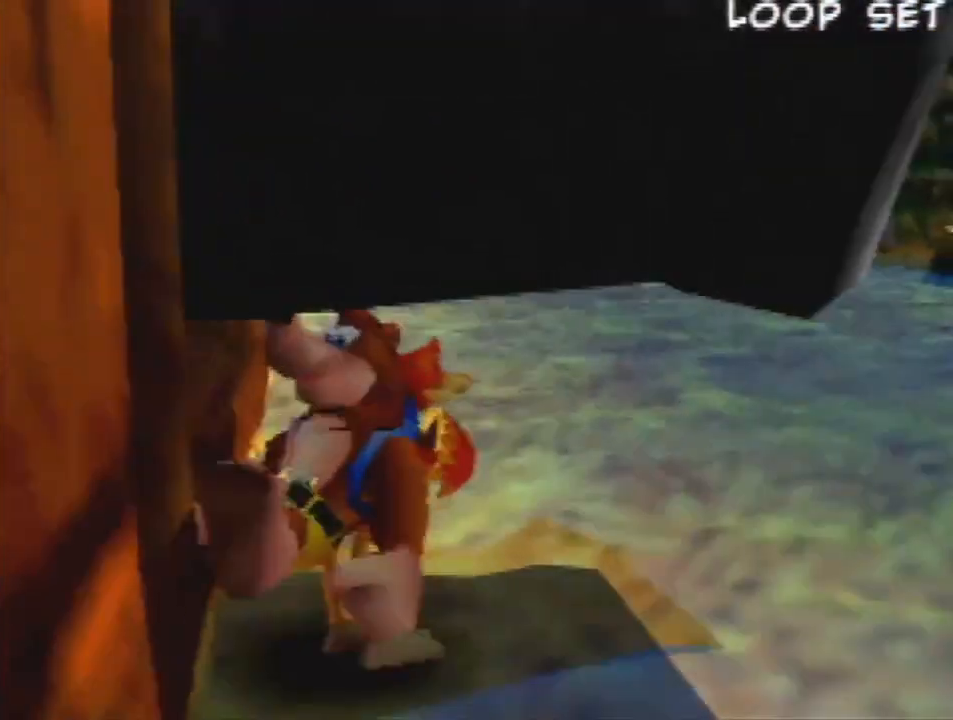
{"buttons": ["A", "Z"], "left_stick": "left", "events": [[33, "A", "down"], [133, "A", "up"], [167, "left_stick", "center"], [433, "left_stick", "left"], [500, "A", "down"]]}
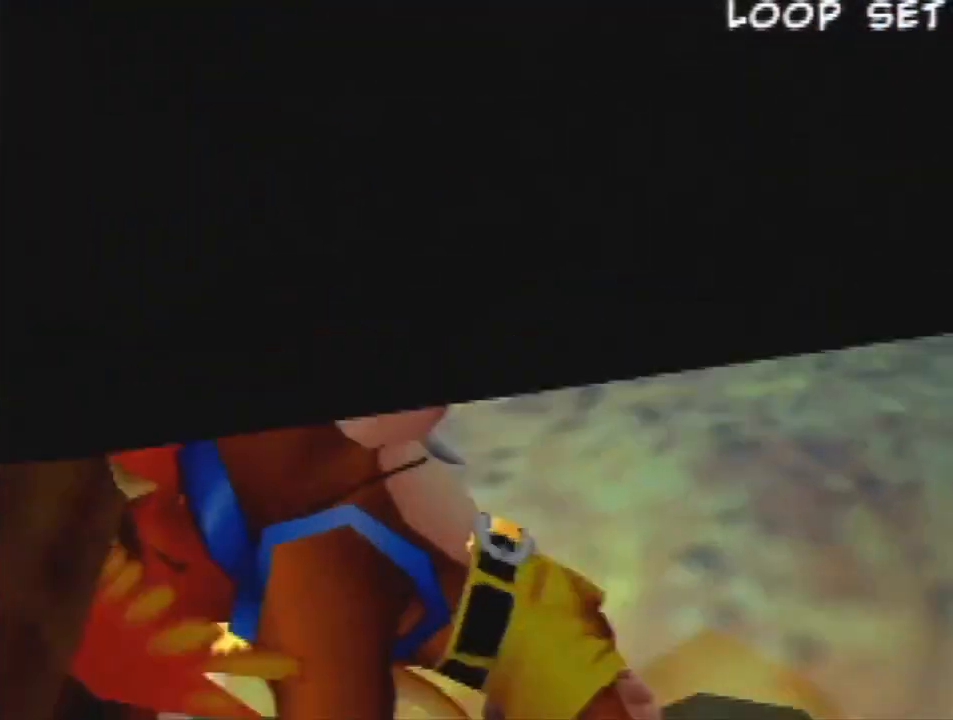
{"buttons": ["Z"], "left_stick": "center", "events": [[100, "A", "up"], [100, "left_stick", "center"]]}
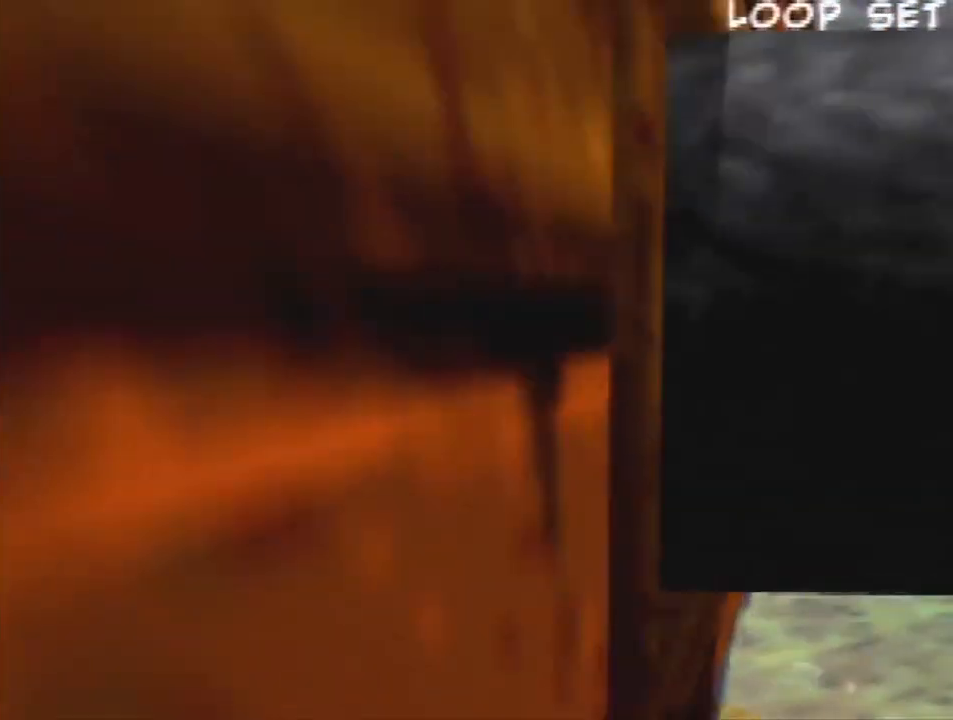
{"buttons": ["Z"], "left_stick": "center", "events": [[267, "A", "down"], [367, "A", "up"]]}
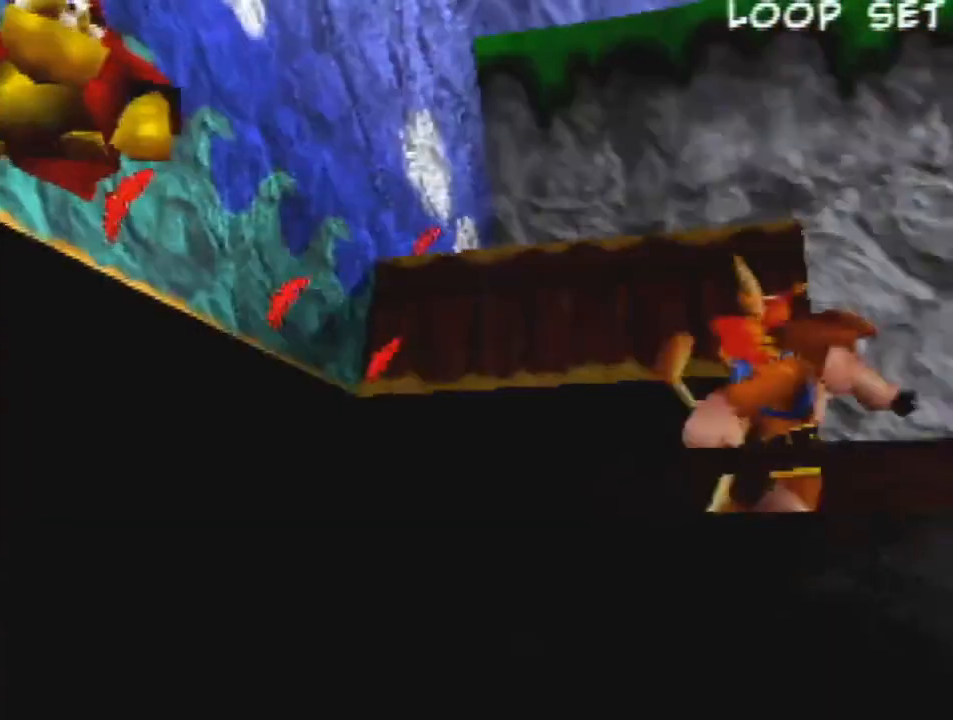
{"buttons": ["Z"], "left_stick": "down-right", "events": [[267, "left_stick", "down-right"], [333, "A", "down"], [433, "A", "up"]]}
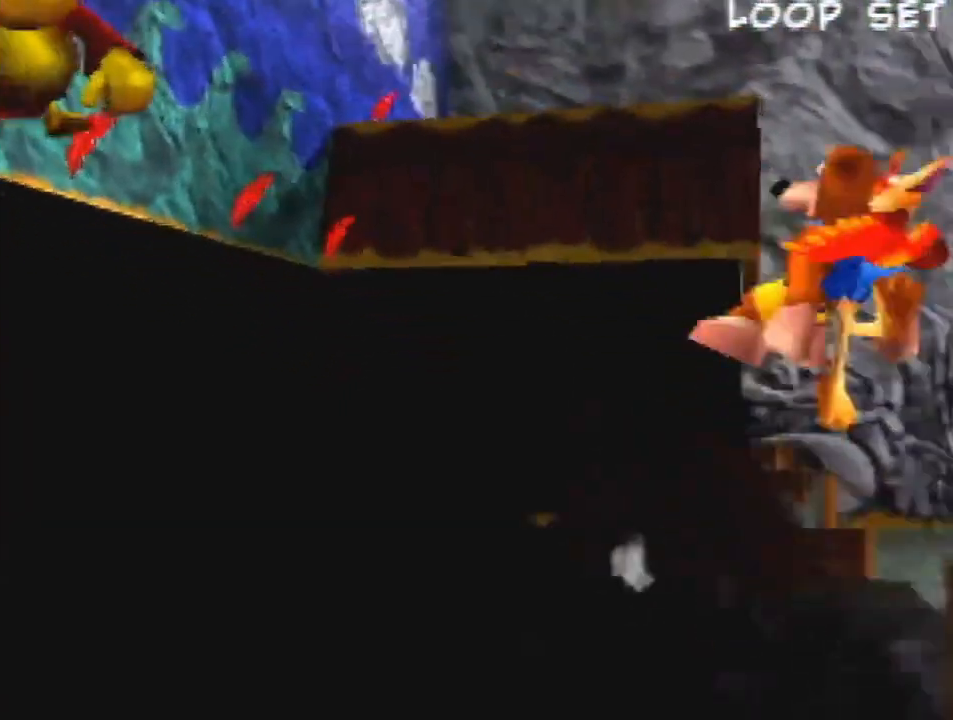
{"buttons": ["Z"], "left_stick": "left", "events": [[67, "left_stick", "right"], [333, "left_stick", "left"]]}
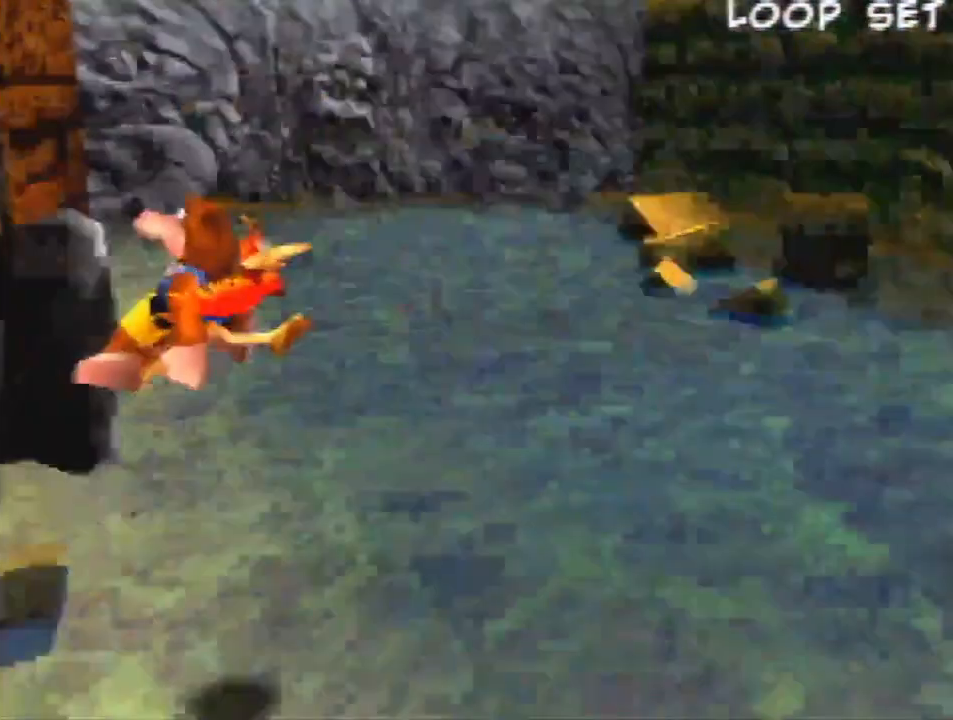
{"buttons": ["Z"], "left_stick": "up", "events": [[67, "C_RIGHT", "down"], [200, "C_RIGHT", "up"], [200, "left_stick", "up-left"], [233, "C_RIGHT", "down"], [333, "C_RIGHT", "up"], [400, "left_stick", "up"]]}
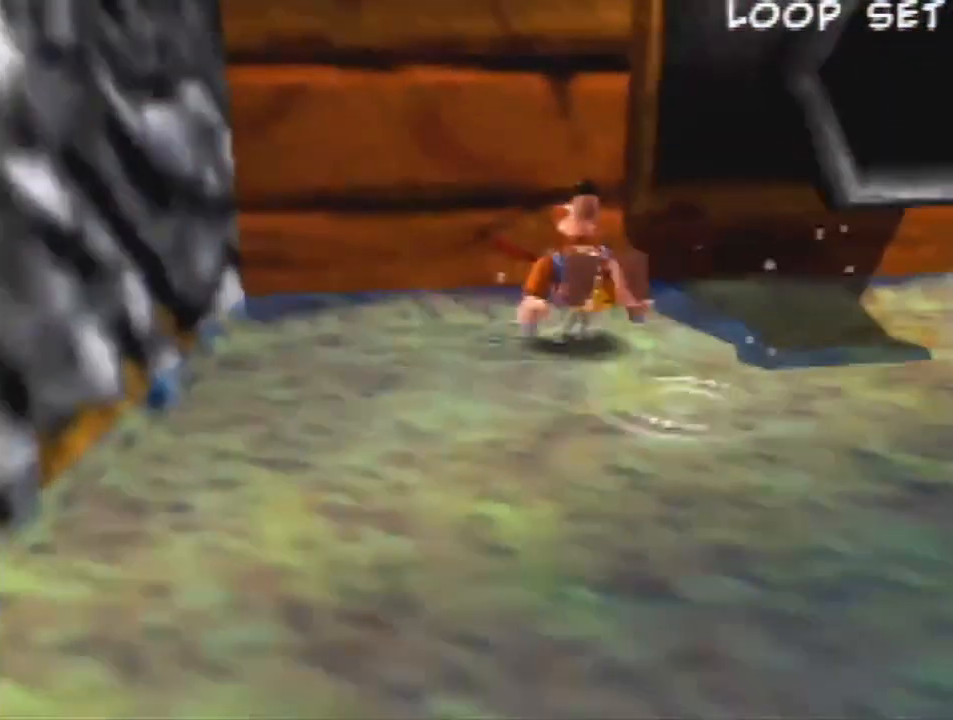
{"buttons": ["Z"], "left_stick": "center", "events": [[67, "left_stick", "up-right"], [167, "C_LEFT", "down"], [267, "C_LEFT", "up"], [333, "C_LEFT", "down"], [333, "left_stick", "up"], [433, "C_LEFT", "up"], [433, "left_stick", "center"]]}
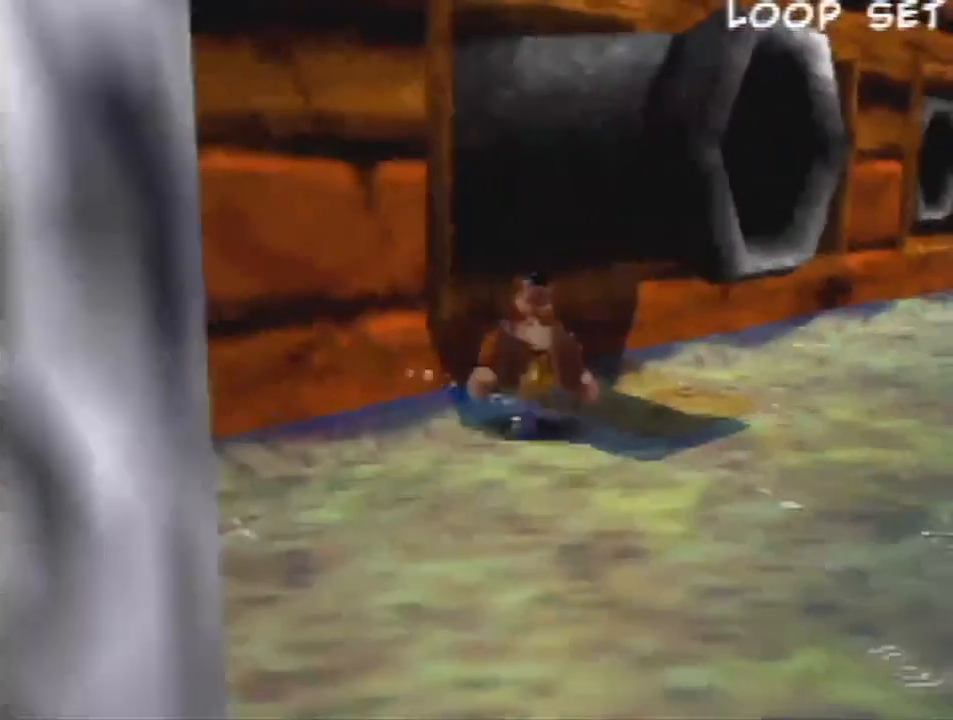
{"buttons": ["Z"], "left_stick": "center", "events": [[233, "left_stick", "up"], [400, "left_stick", "center"]]}
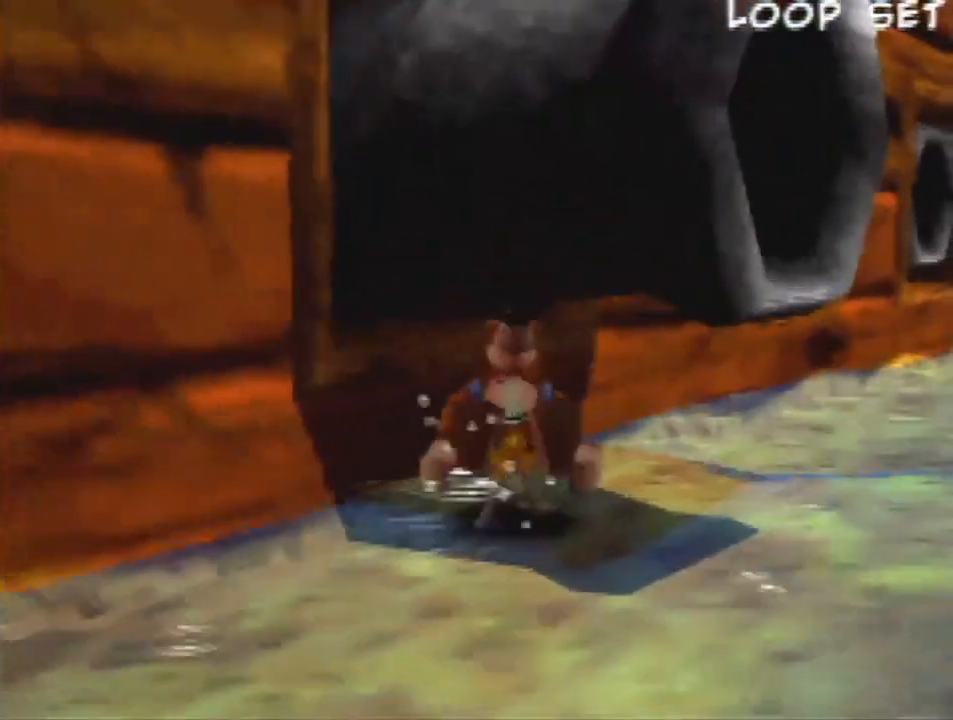
{"buttons": ["Z"], "left_stick": "center", "events": []}
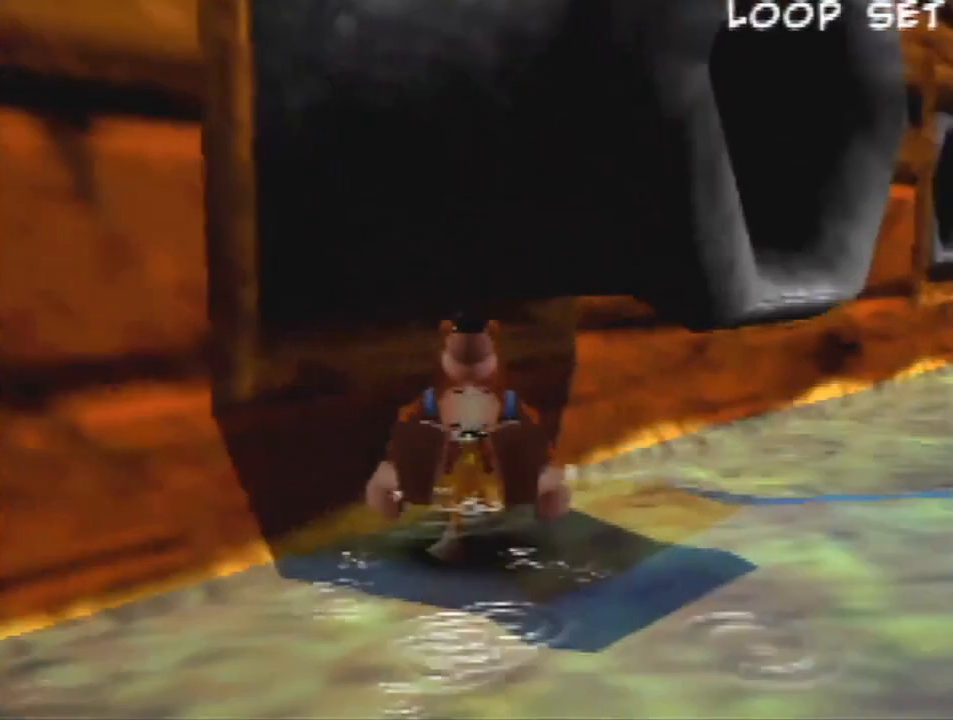
{"buttons": ["Z"], "left_stick": "center", "events": []}
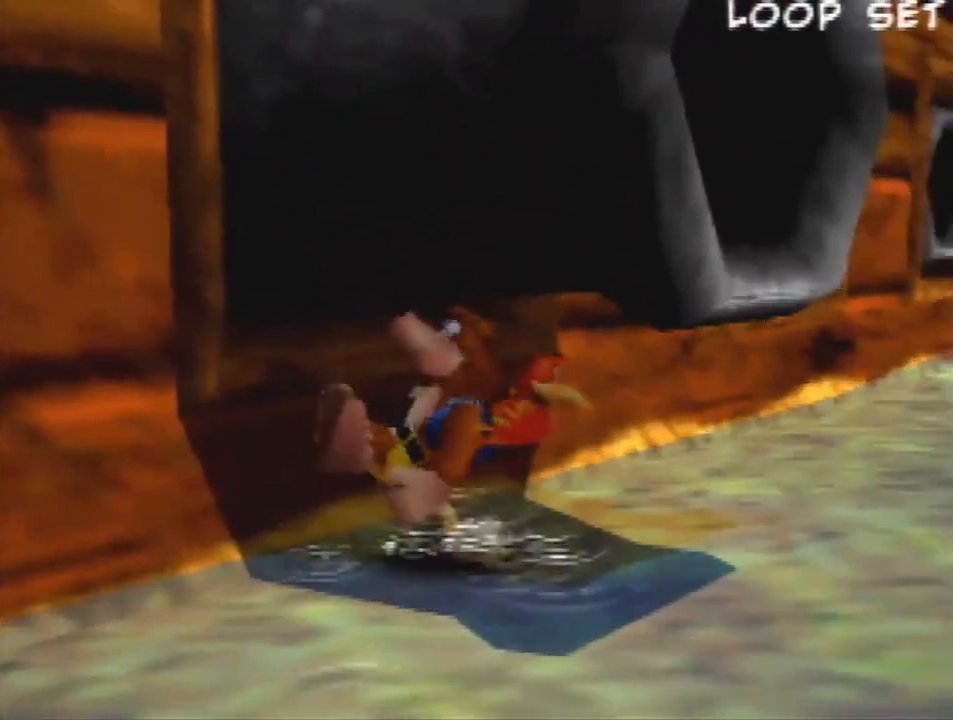
{"buttons": ["Z"], "left_stick": "center", "events": []}
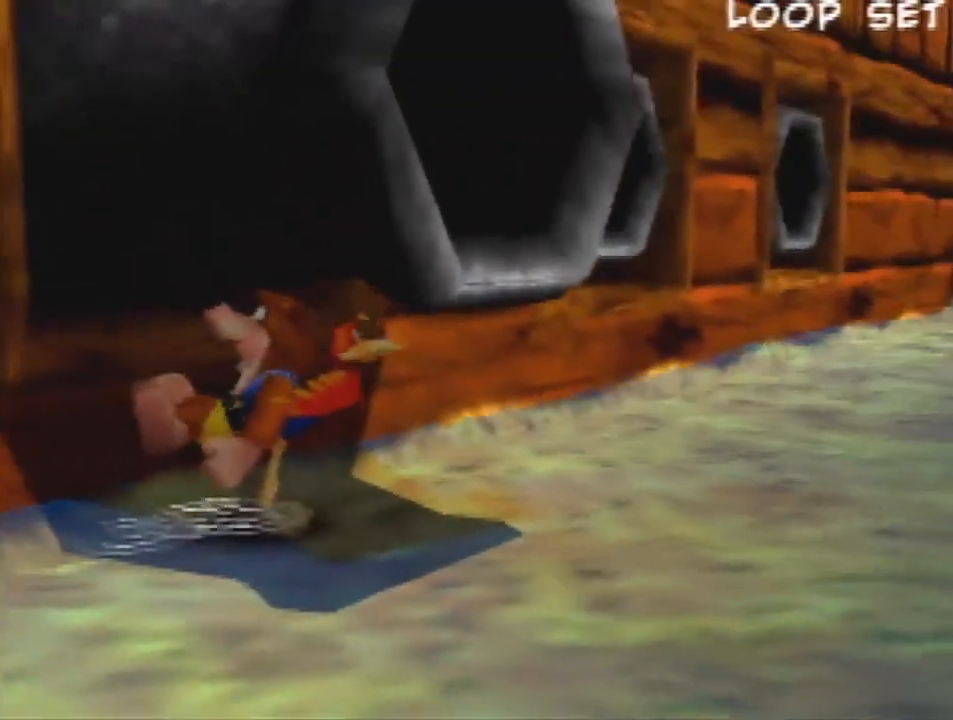
{"buttons": ["Z"], "left_stick": "center", "events": []}
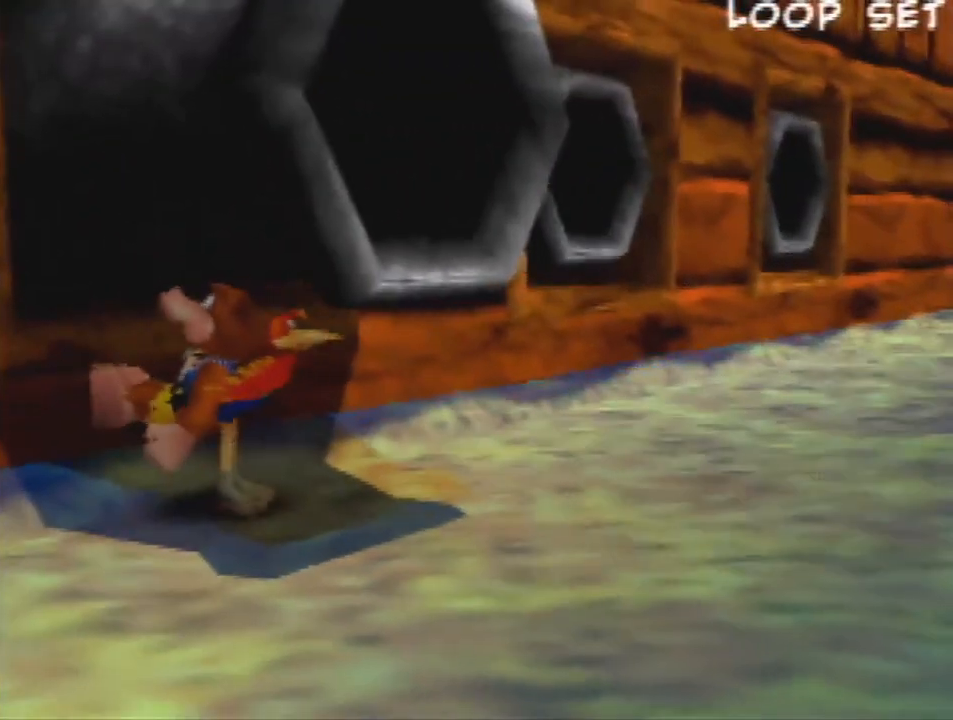
{"buttons": ["Z"], "left_stick": "center", "events": []}
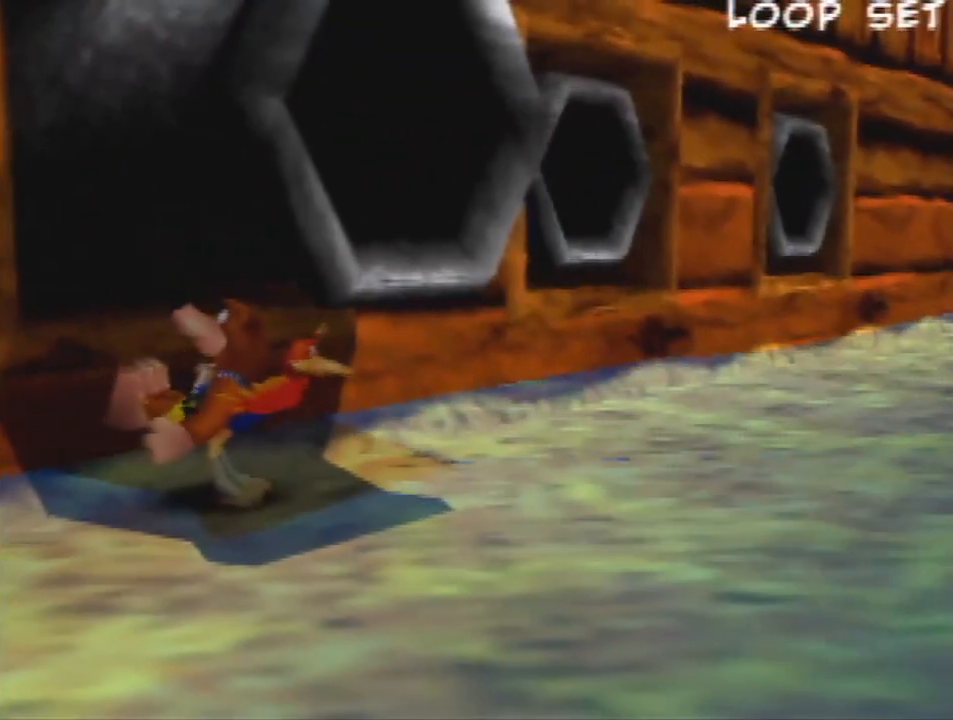
{"buttons": ["Z"], "left_stick": "center", "events": []}
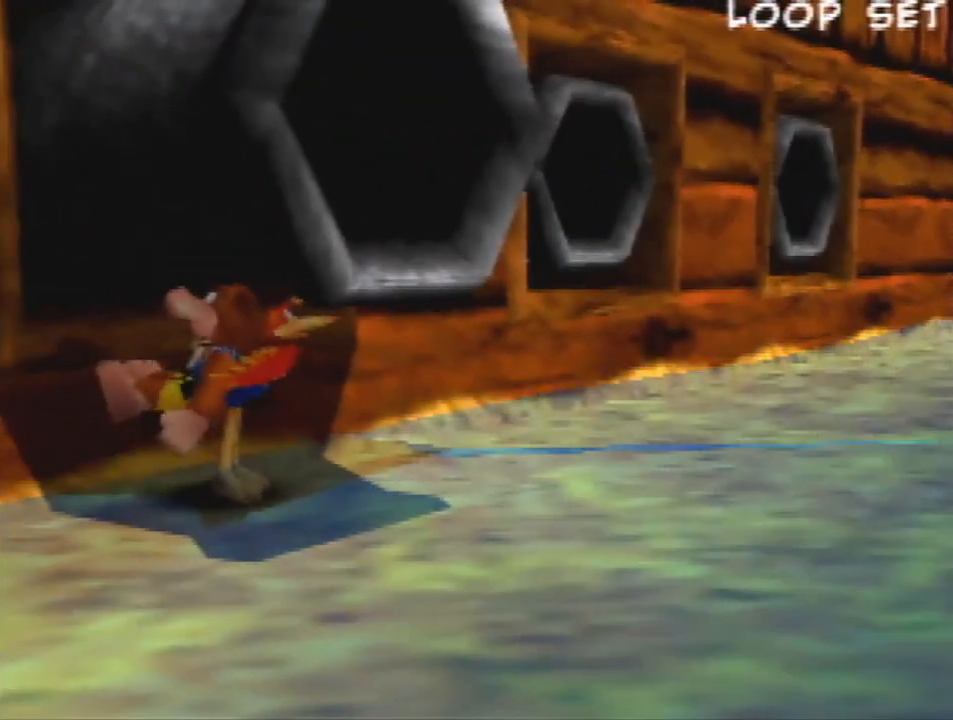
{"buttons": ["Z"], "left_stick": "center", "events": []}
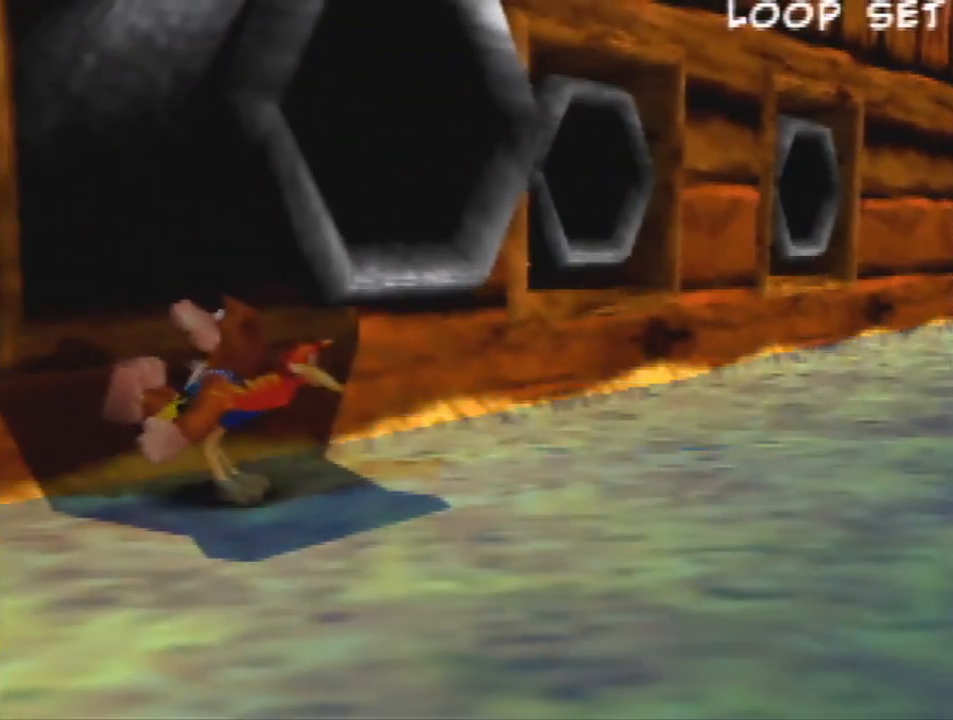
{"buttons": ["Z"], "left_stick": "center", "events": []}
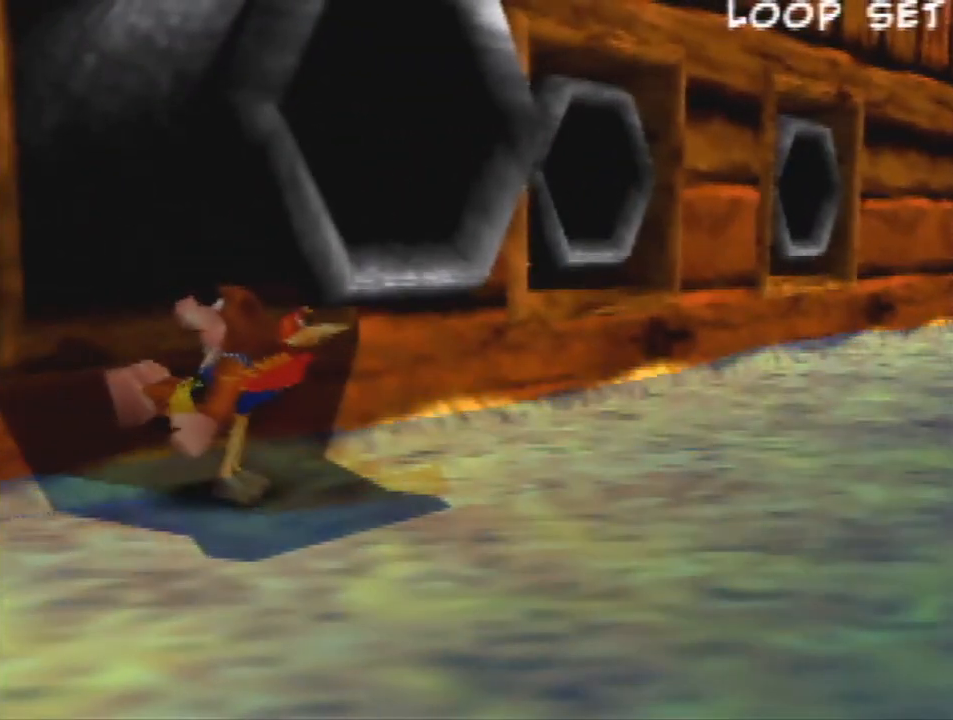
{"buttons": ["Z"], "left_stick": "center", "events": [[400, "R1", "down"], [500, "R1", "up"]]}
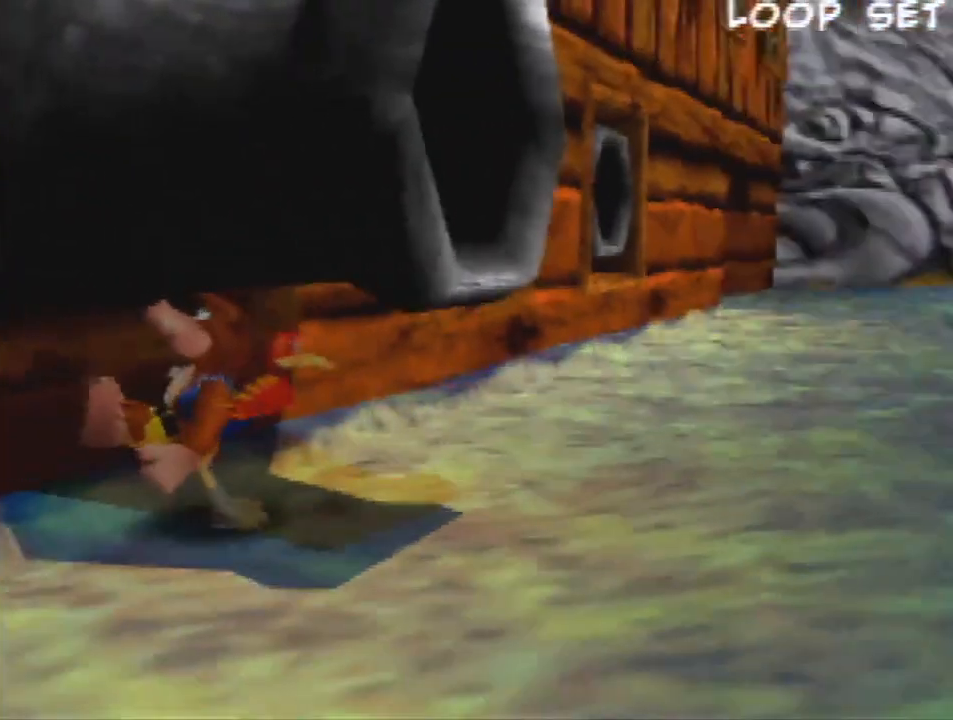
{"buttons": ["Z"], "left_stick": "left", "events": [[500, "left_stick", "left"]]}
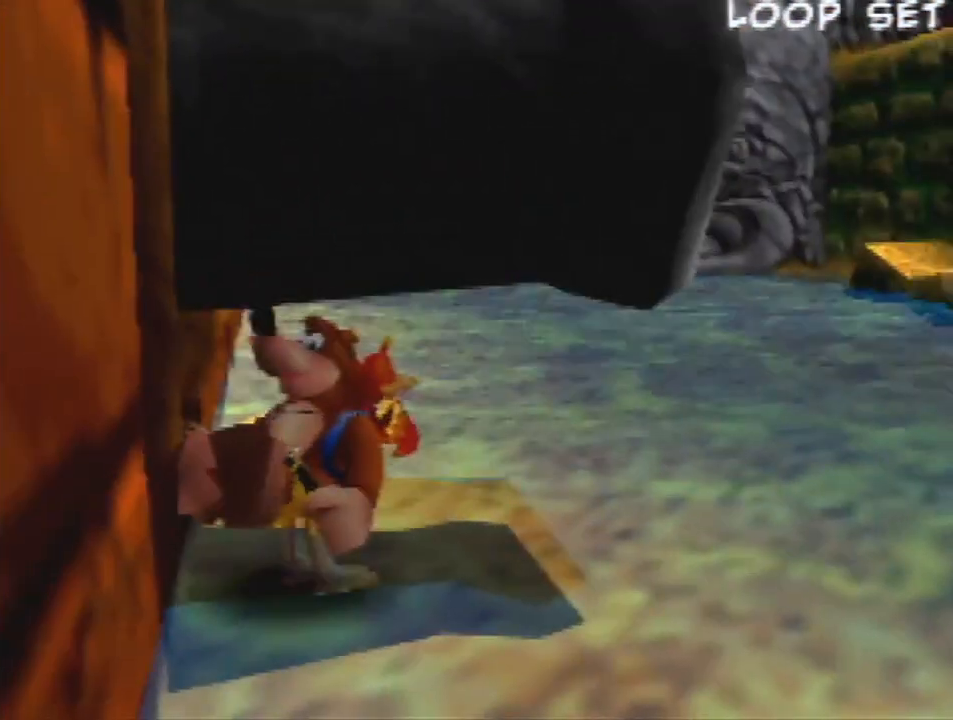
{"buttons": ["A", "Z"], "left_stick": "left", "events": [[67, "A", "down"], [167, "A", "up"], [167, "left_stick", "center"], [433, "left_stick", "left"], [500, "A", "down"]]}
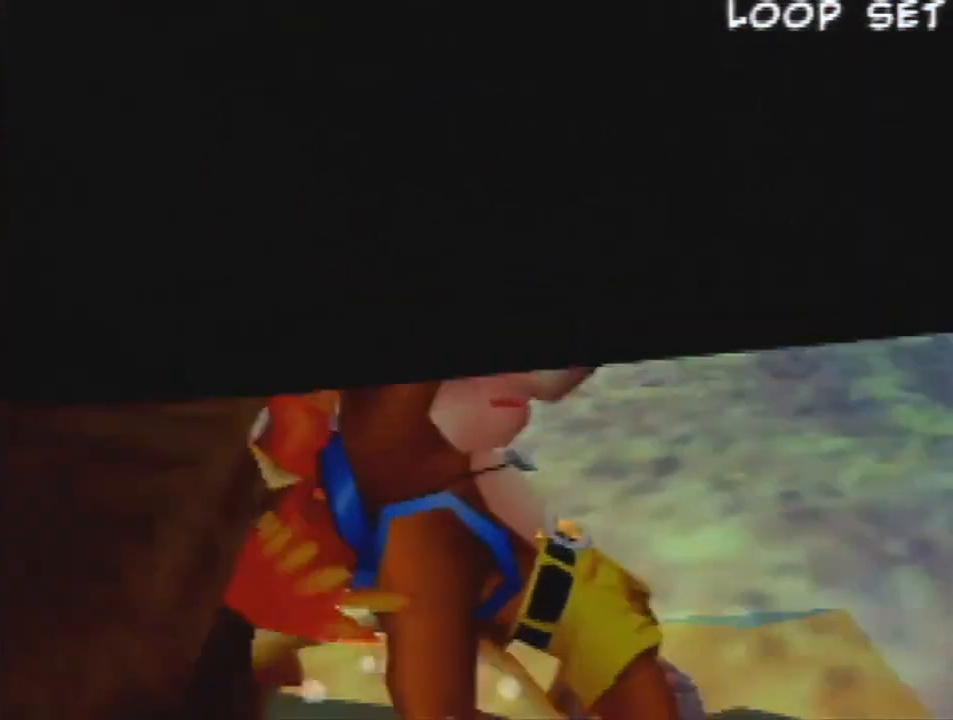
{"buttons": ["Z"], "left_stick": "left", "events": [[100, "A", "up"], [100, "left_stick", "center"], [400, "left_stick", "left"], [433, "A", "down"], [500, "A", "up"]]}
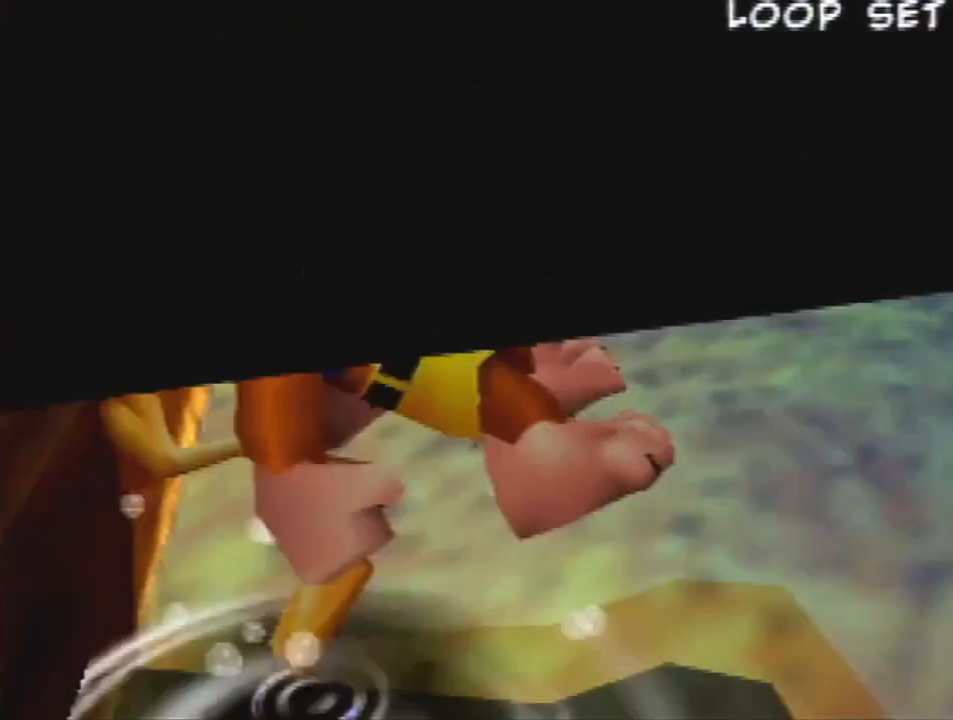
{"buttons": ["R1", "Z"], "left_stick": "down-left", "events": [[67, "left_stick", "center"], [400, "R1", "down"], [433, "left_stick", "down-left"]]}